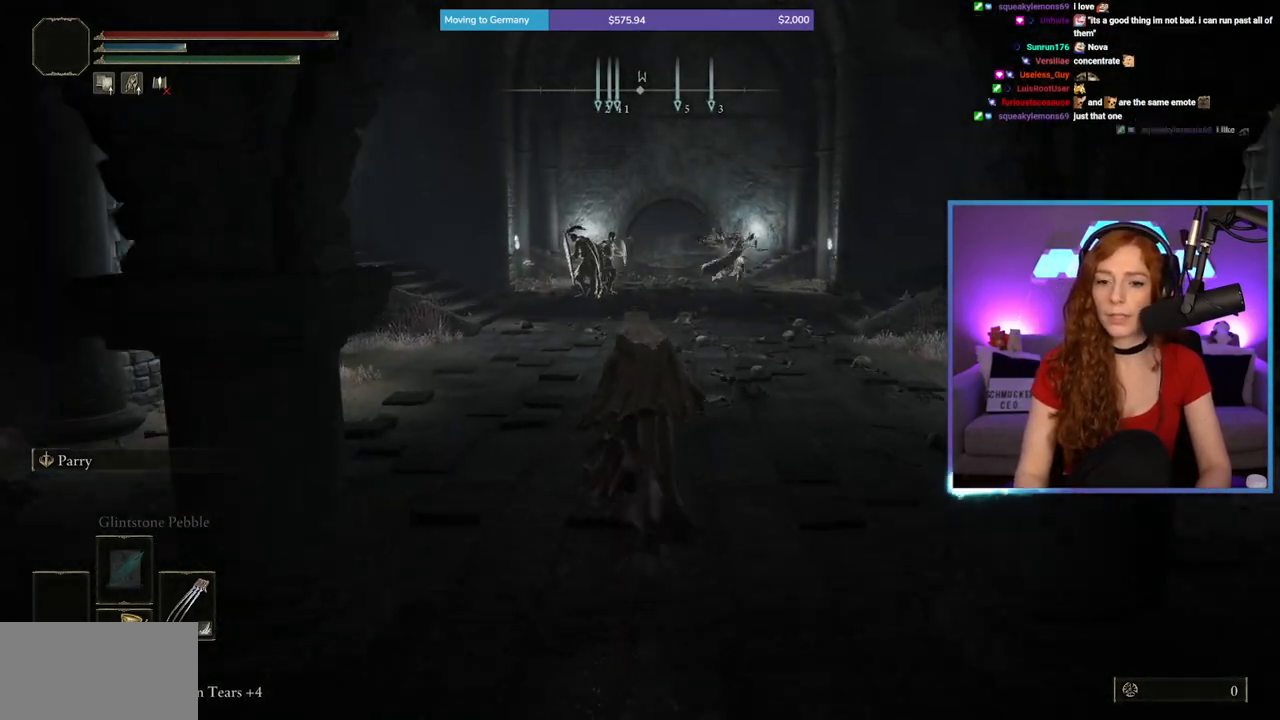
Gameplay with a controller (Xbox layout); each line is a JSON object with the inputs held at the frame after it. "events" lists button and stick changes between this image and that frame as [ms after this image, input, new state], when the widget could be followed in between. Not read: L2 L3 R2.
{"buttons": ["B"], "left_stick": "up", "right_stick": "center", "events": []}
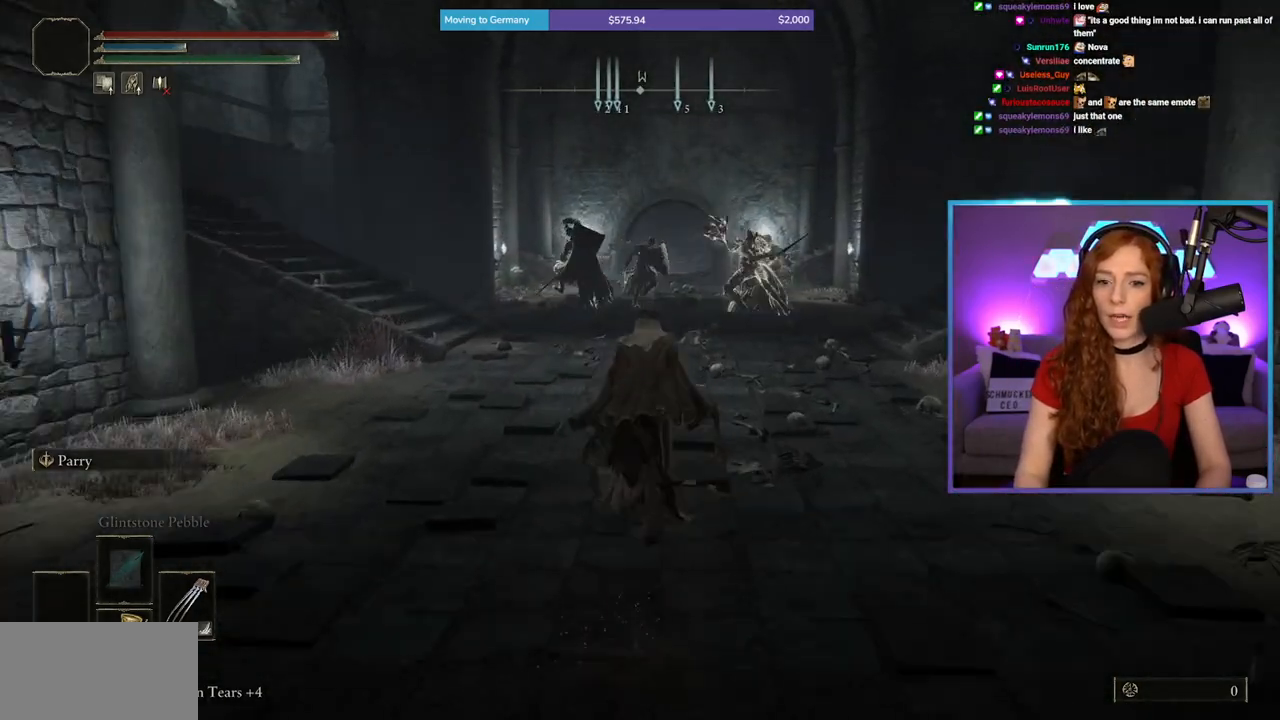
{"buttons": ["B"], "left_stick": "up", "right_stick": "center", "events": []}
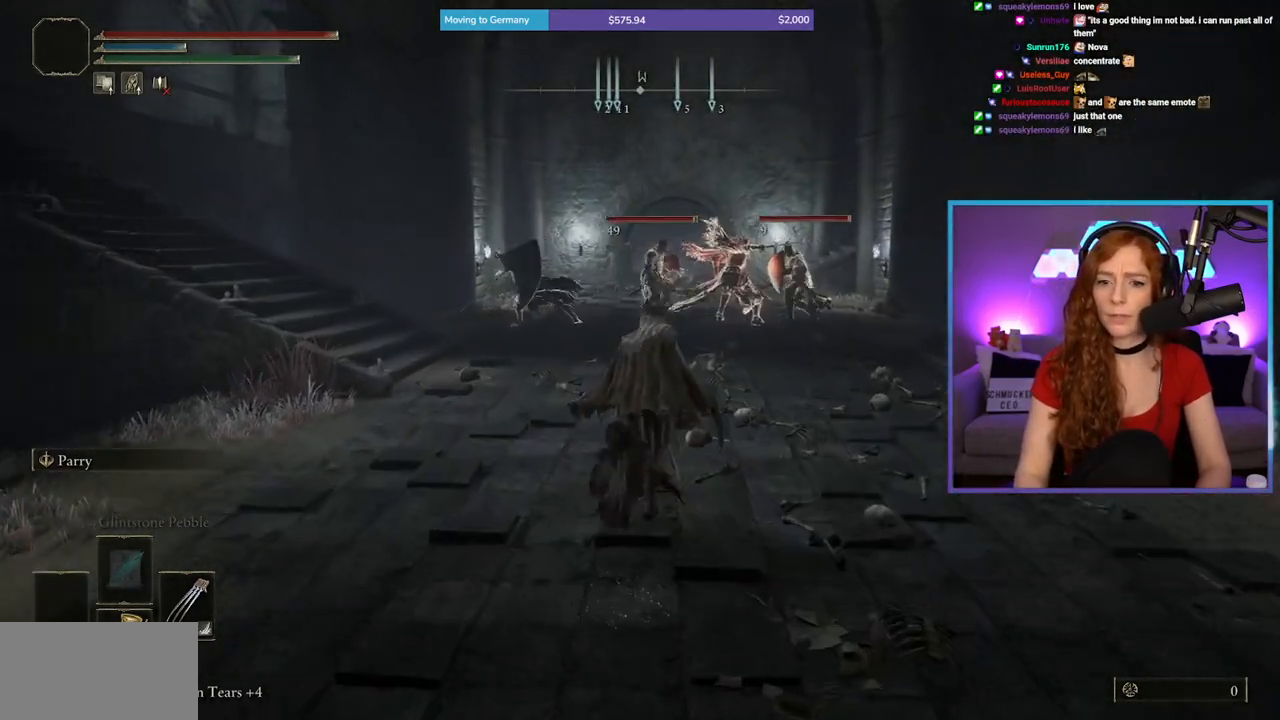
{"buttons": ["B"], "left_stick": "up", "right_stick": "center", "events": []}
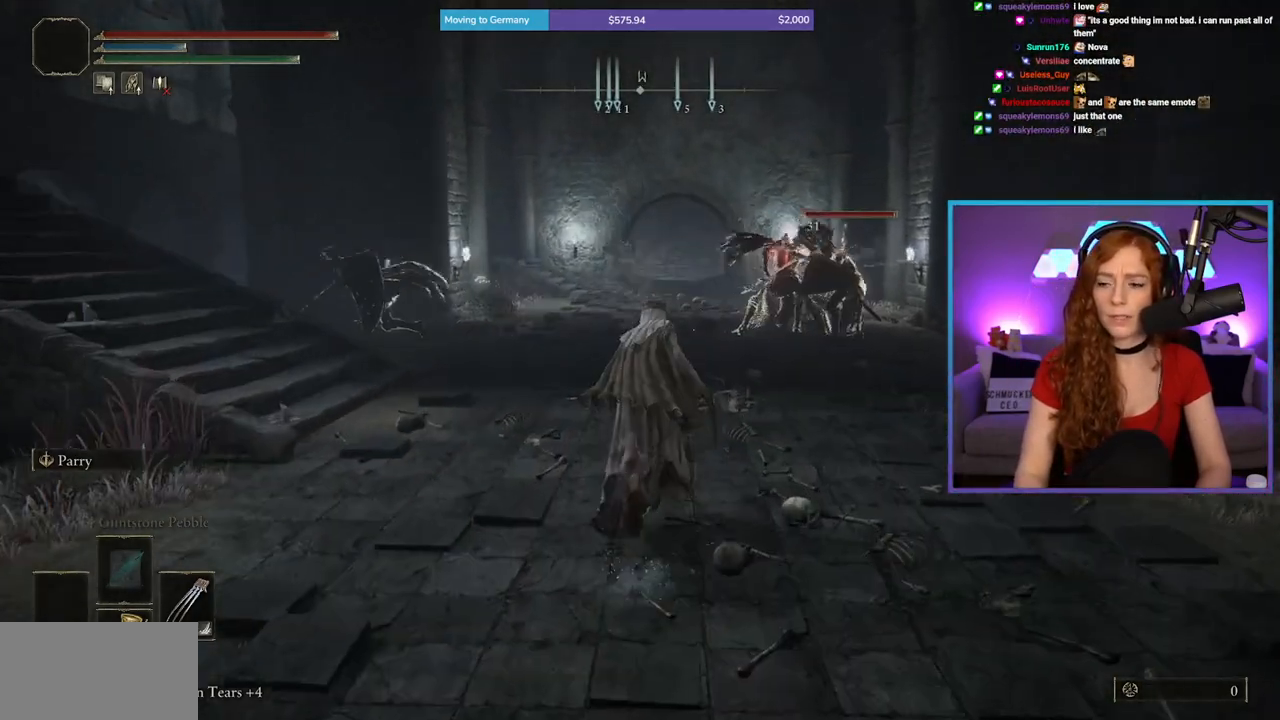
{"buttons": ["B"], "left_stick": "up", "right_stick": "center", "events": [[50, "right_stick", "down-right"], [200, "right_stick", "center"]]}
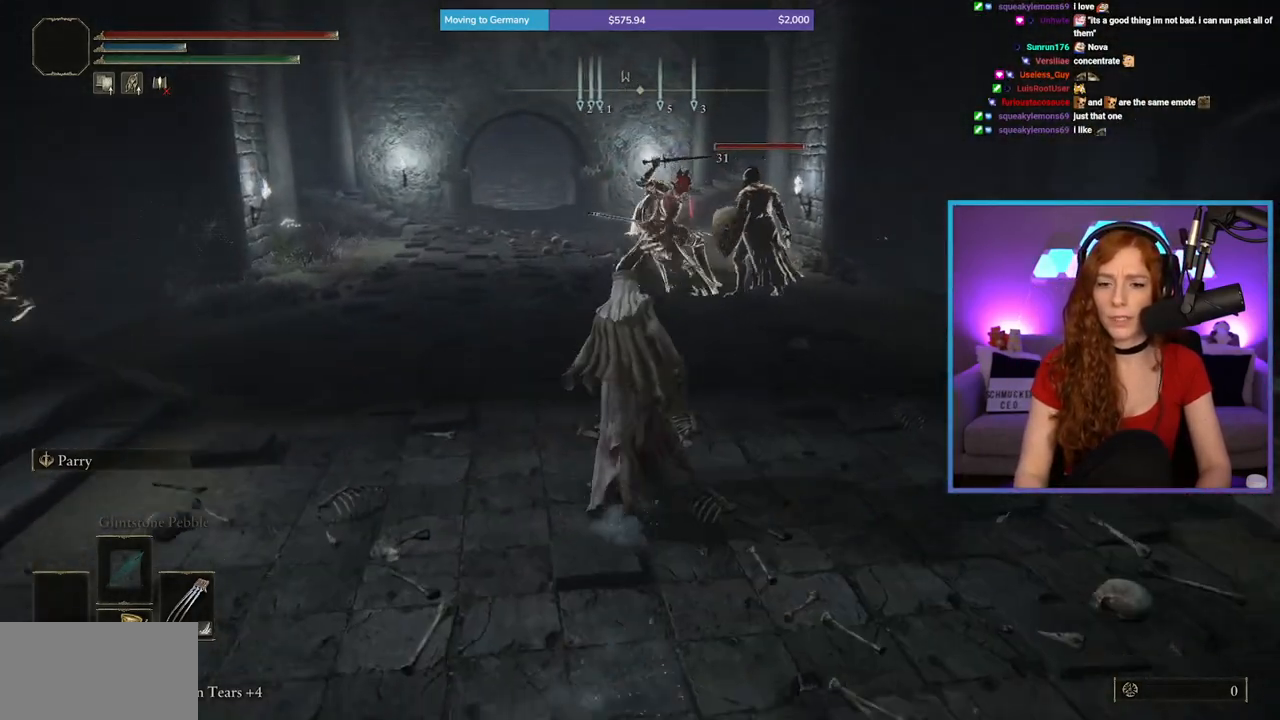
{"buttons": ["B"], "left_stick": "up", "right_stick": "left", "events": [[400, "right_stick", "left"]]}
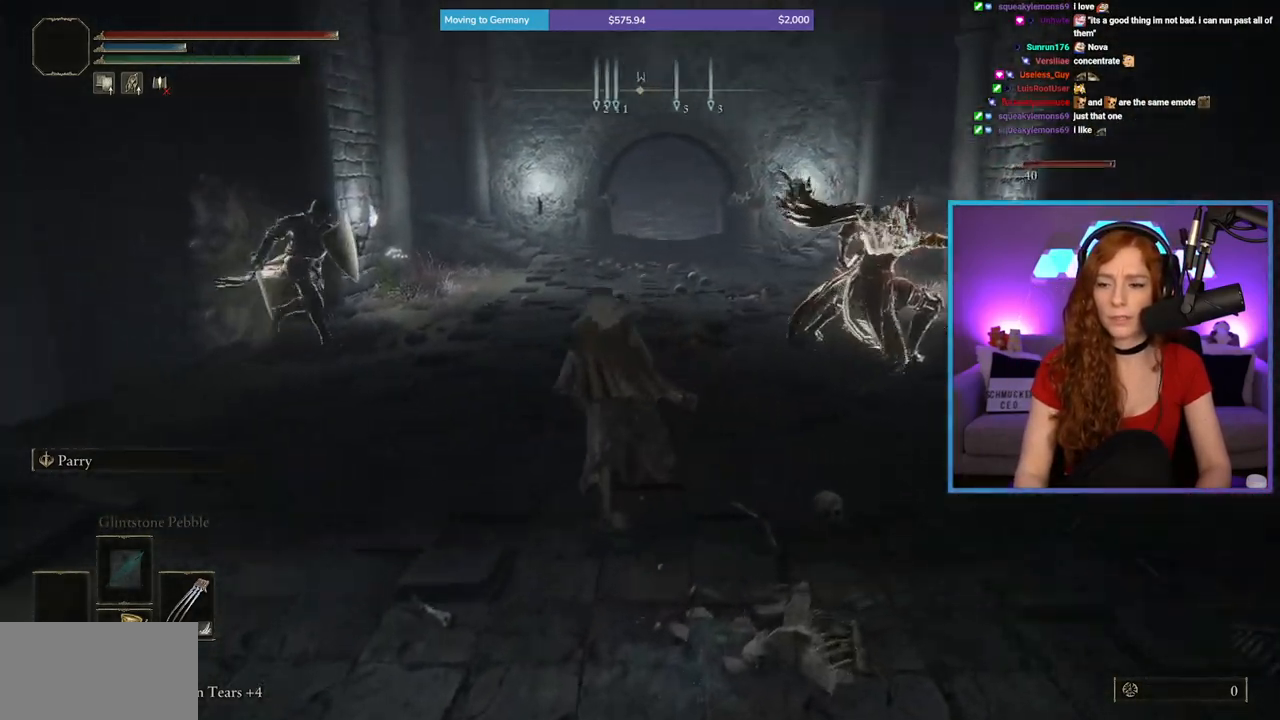
{"buttons": ["B"], "left_stick": "up", "right_stick": "center", "events": [[33, "right_stick", "center"]]}
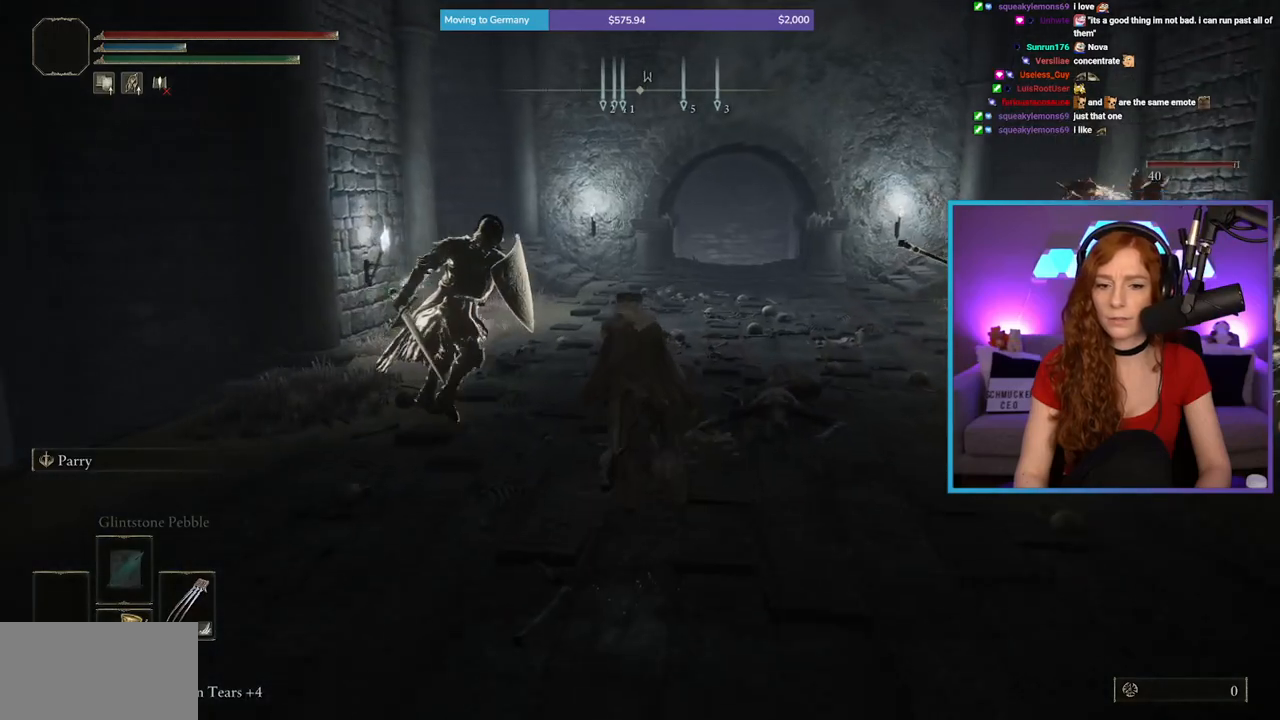
{"buttons": ["B"], "left_stick": "up", "right_stick": "center", "events": []}
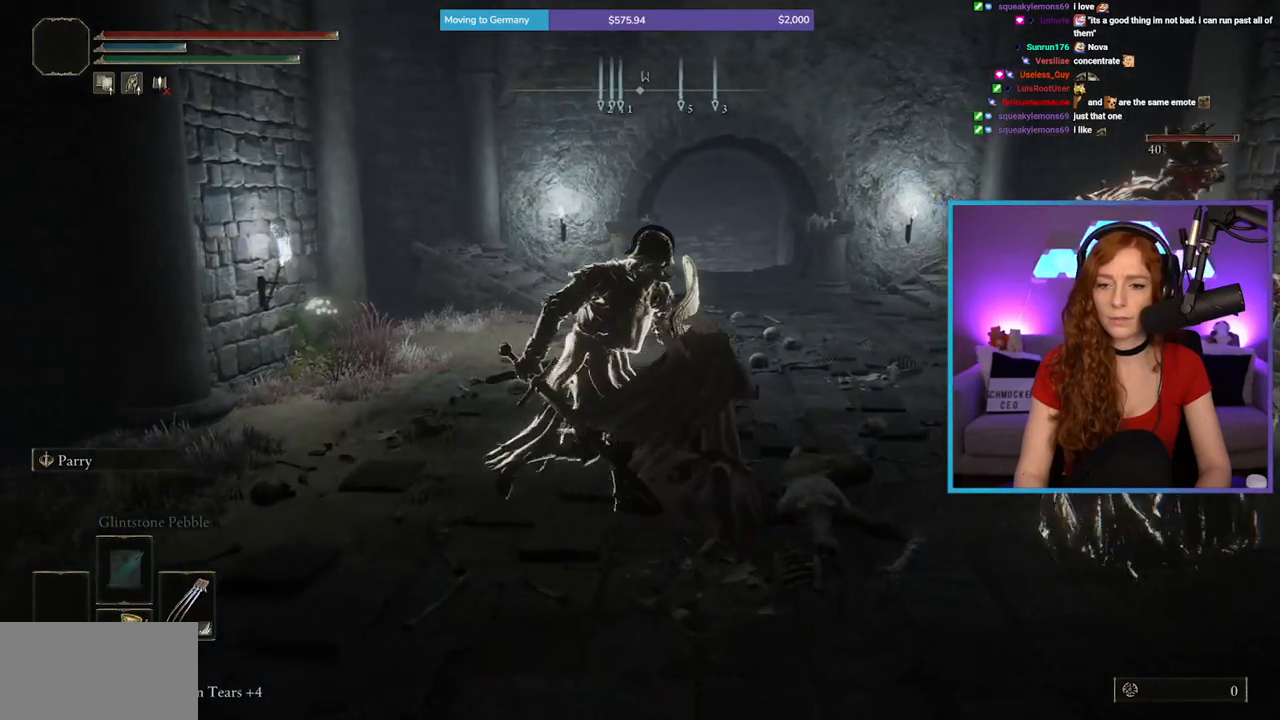
{"buttons": ["B"], "left_stick": "up", "right_stick": "center", "events": [[17, "right_stick", "right"], [233, "right_stick", "center"]]}
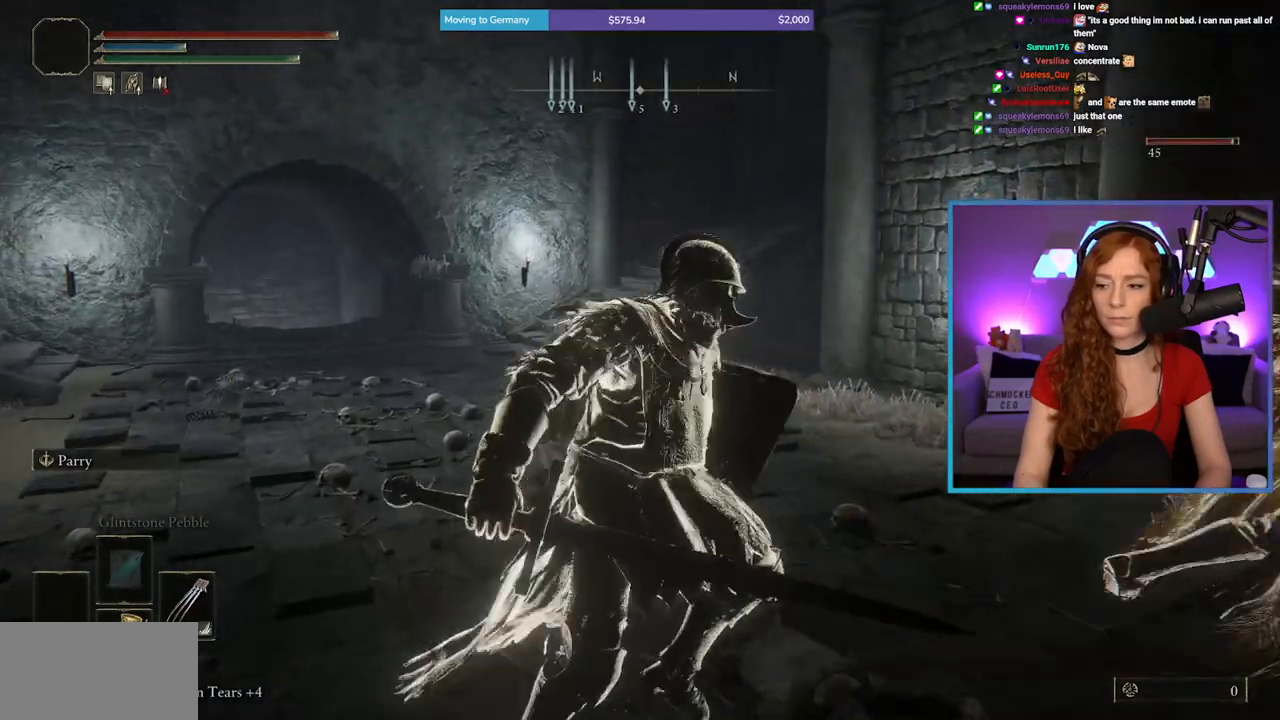
{"buttons": ["B"], "left_stick": "up", "right_stick": "center", "events": []}
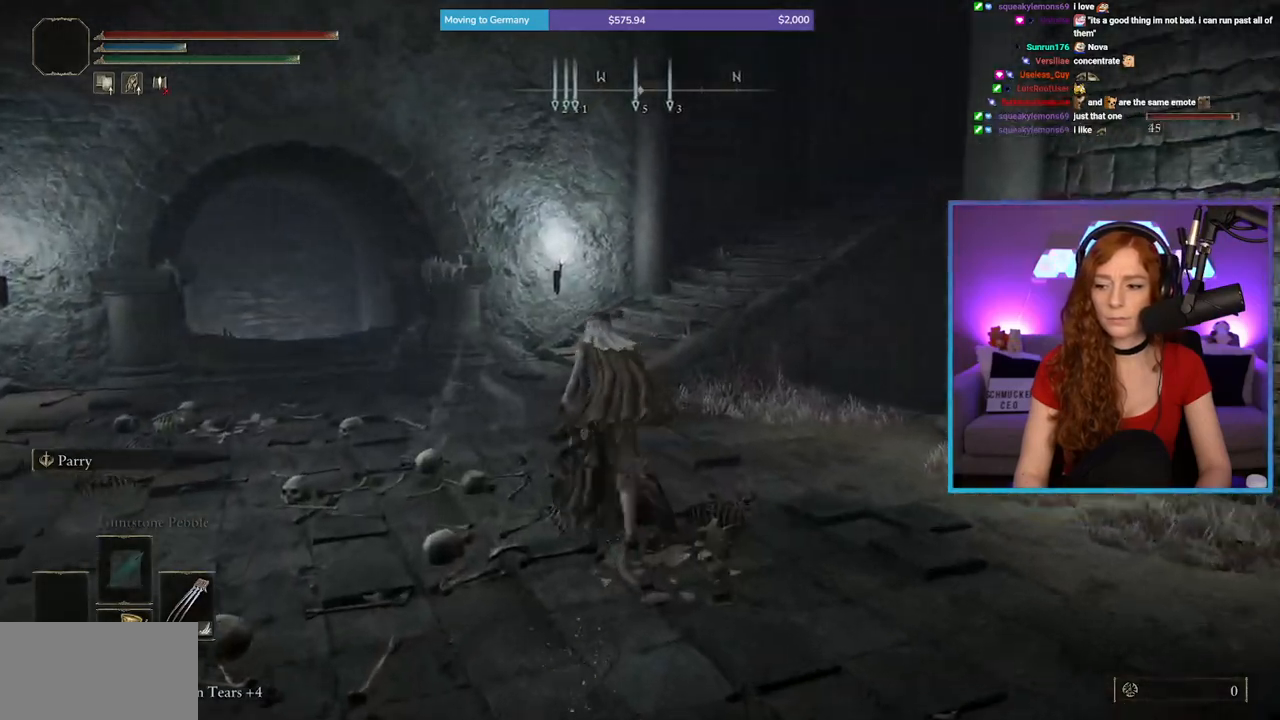
{"buttons": ["B"], "left_stick": "up", "right_stick": "right", "events": [[417, "right_stick", "right"]]}
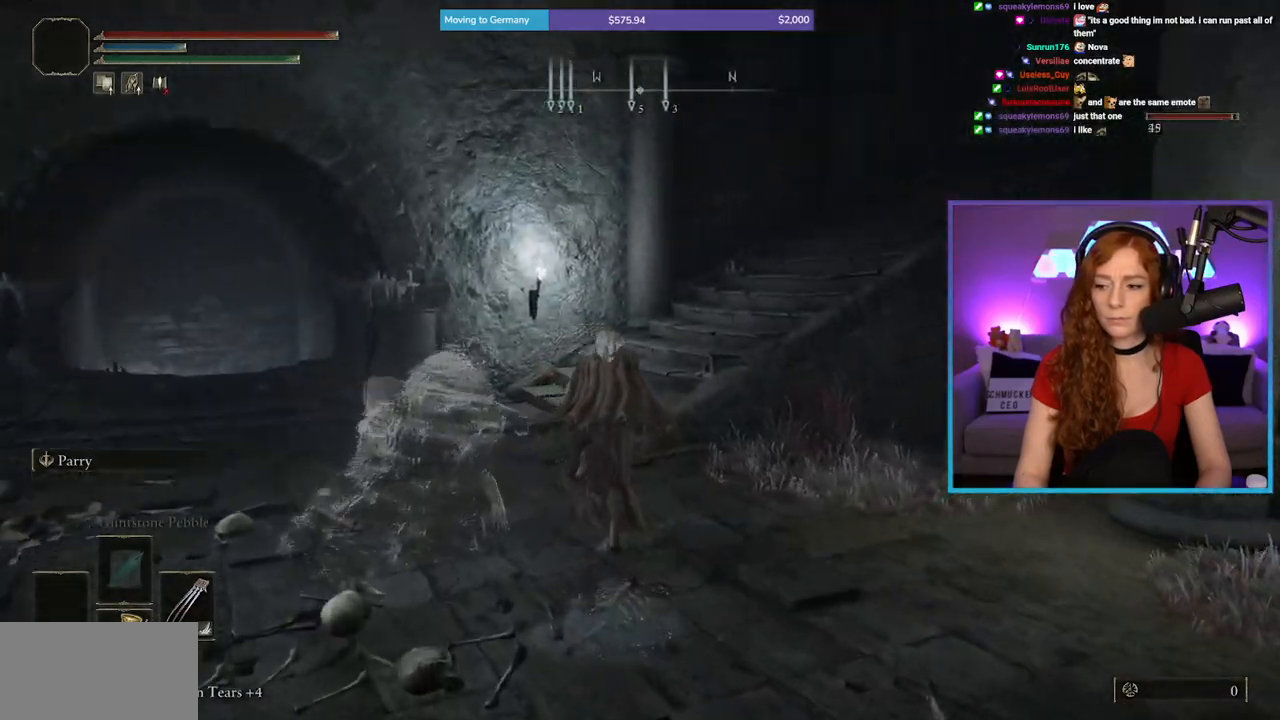
{"buttons": ["B"], "left_stick": "up-left", "right_stick": "right", "events": [[300, "left_stick", "up-left"]]}
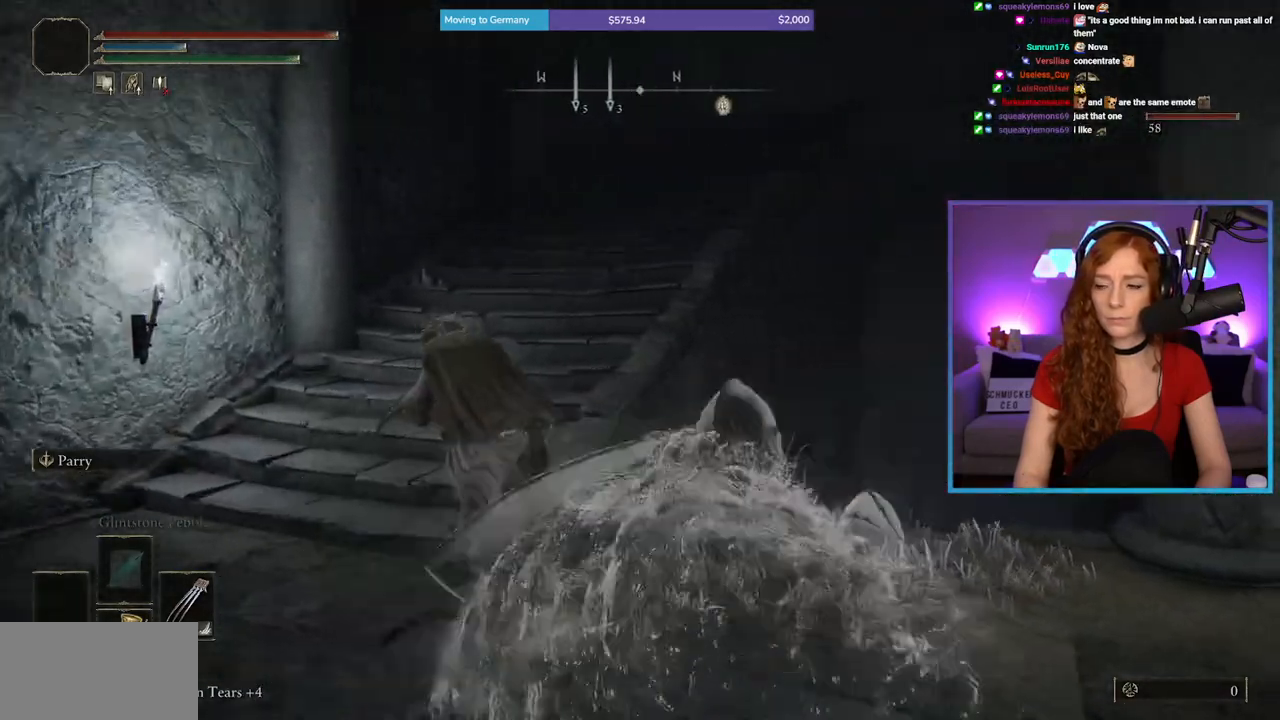
{"buttons": ["B"], "left_stick": "up", "right_stick": "center", "events": [[117, "left_stick", "up"], [133, "right_stick", "center"], [217, "B", "up"], [383, "B", "down"]]}
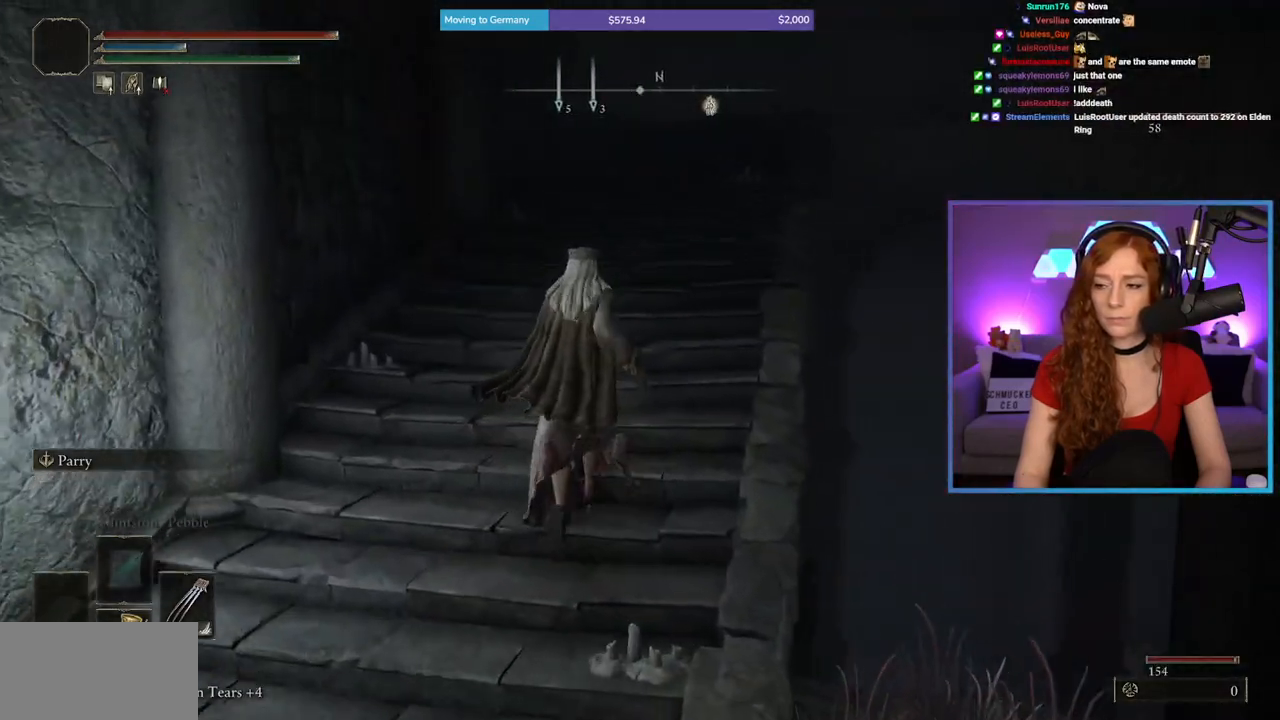
{"buttons": ["B"], "left_stick": "up", "right_stick": "center", "events": [[333, "right_stick", "down-right"], [500, "right_stick", "center"]]}
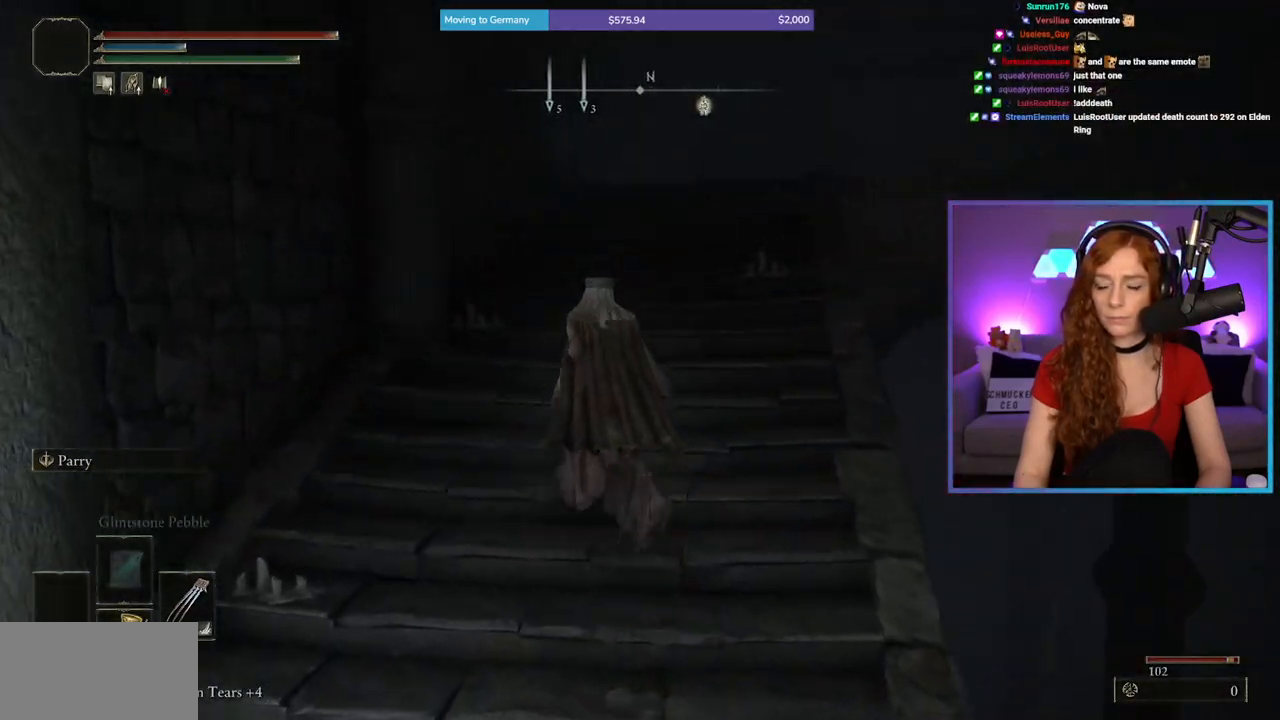
{"buttons": ["B"], "left_stick": "up", "right_stick": "center", "events": []}
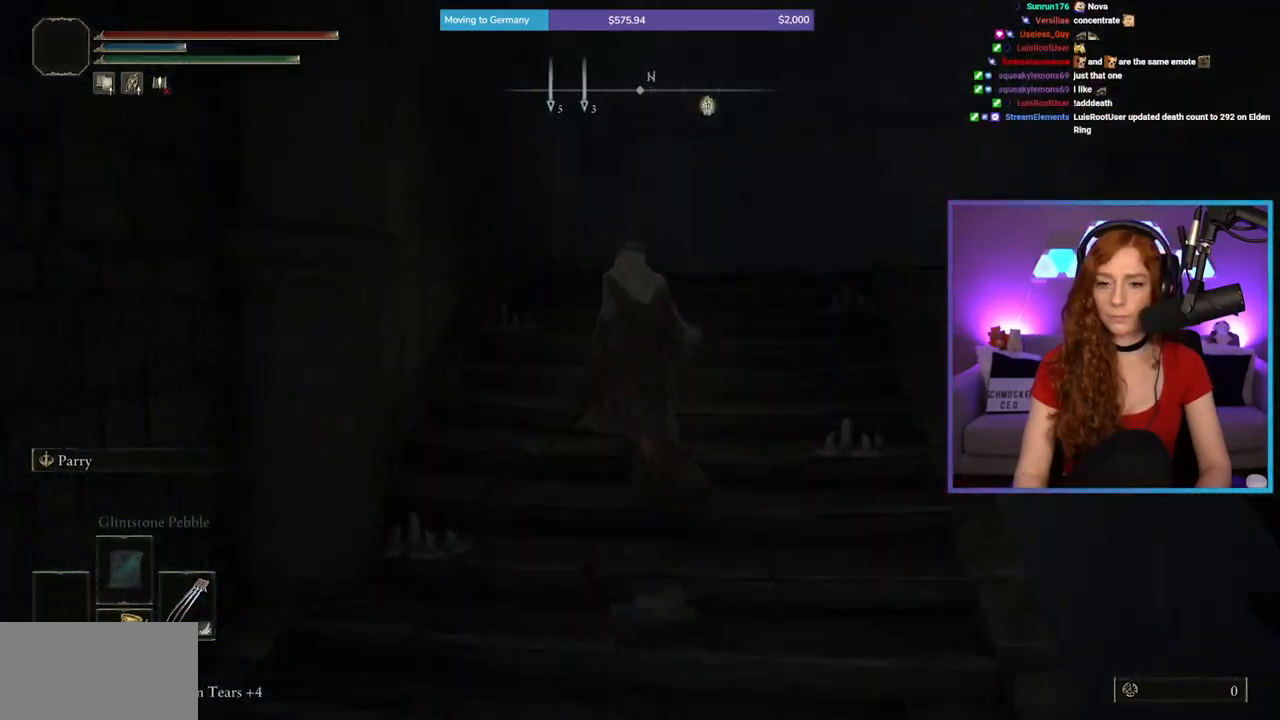
{"buttons": ["B"], "left_stick": "up", "right_stick": "down-right", "events": [[217, "right_stick", "down-right"]]}
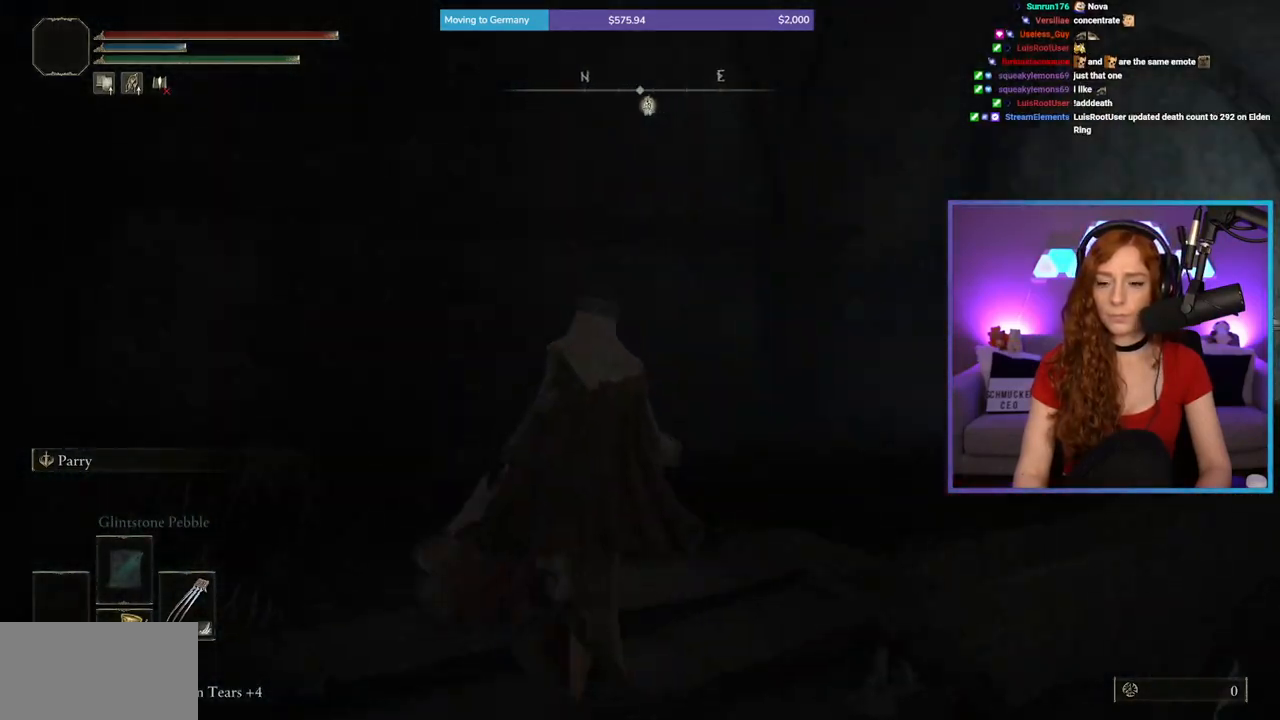
{"buttons": ["B"], "left_stick": "up", "right_stick": "center", "events": [[100, "right_stick", "center"], [333, "right_stick", "down-right"], [483, "right_stick", "center"]]}
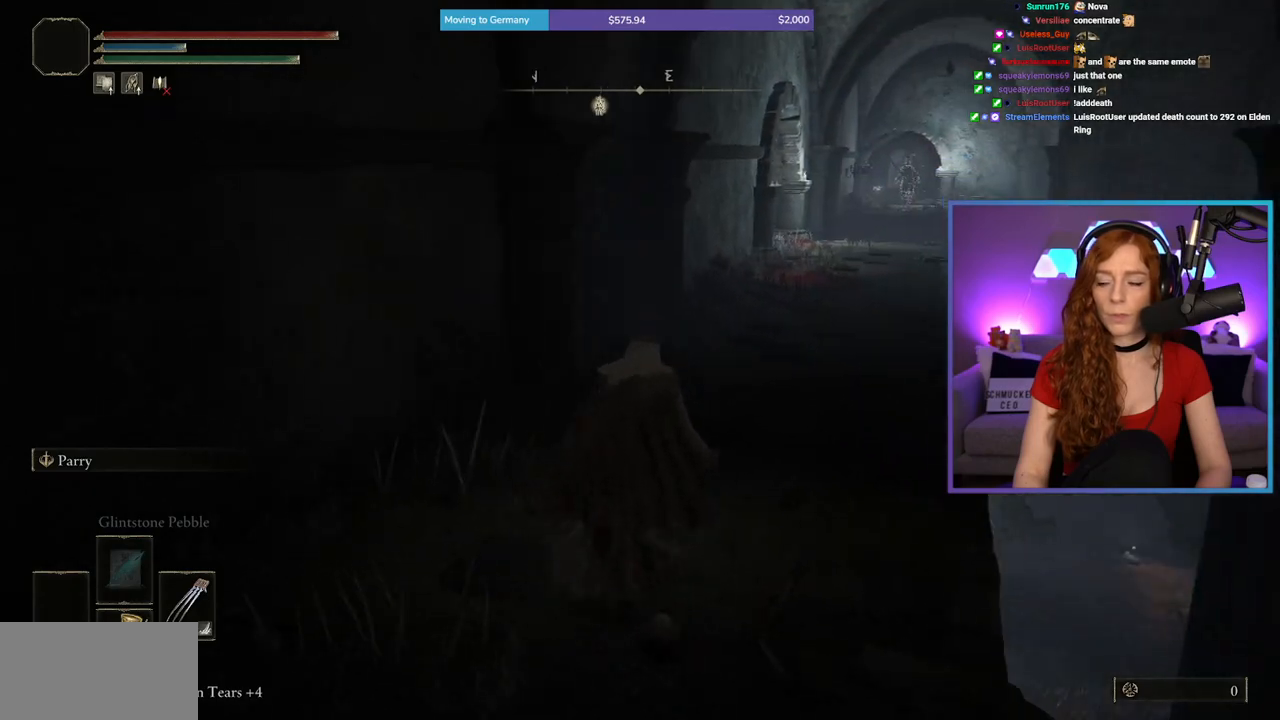
{"buttons": ["B"], "left_stick": "up", "right_stick": "center", "events": [[50, "B", "up"], [183, "B", "down"]]}
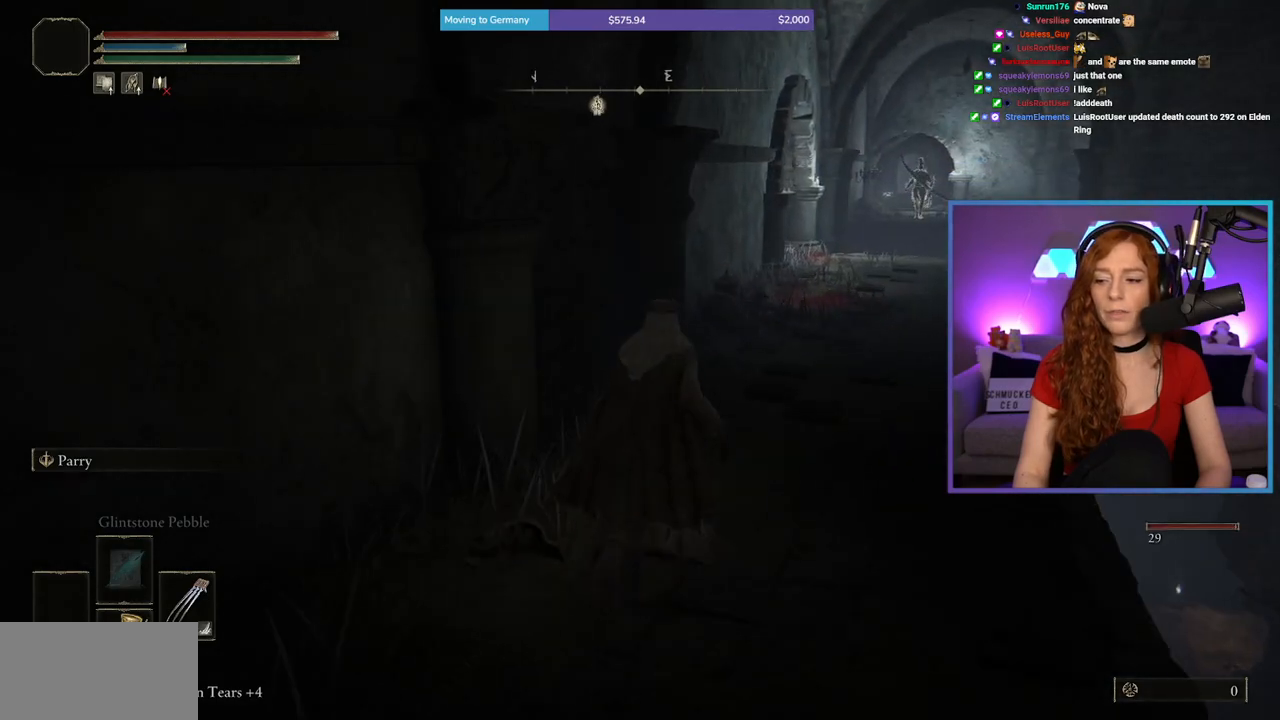
{"buttons": ["B"], "left_stick": "up", "right_stick": "center", "events": [[17, "right_stick", "down-right"], [117, "right_stick", "center"]]}
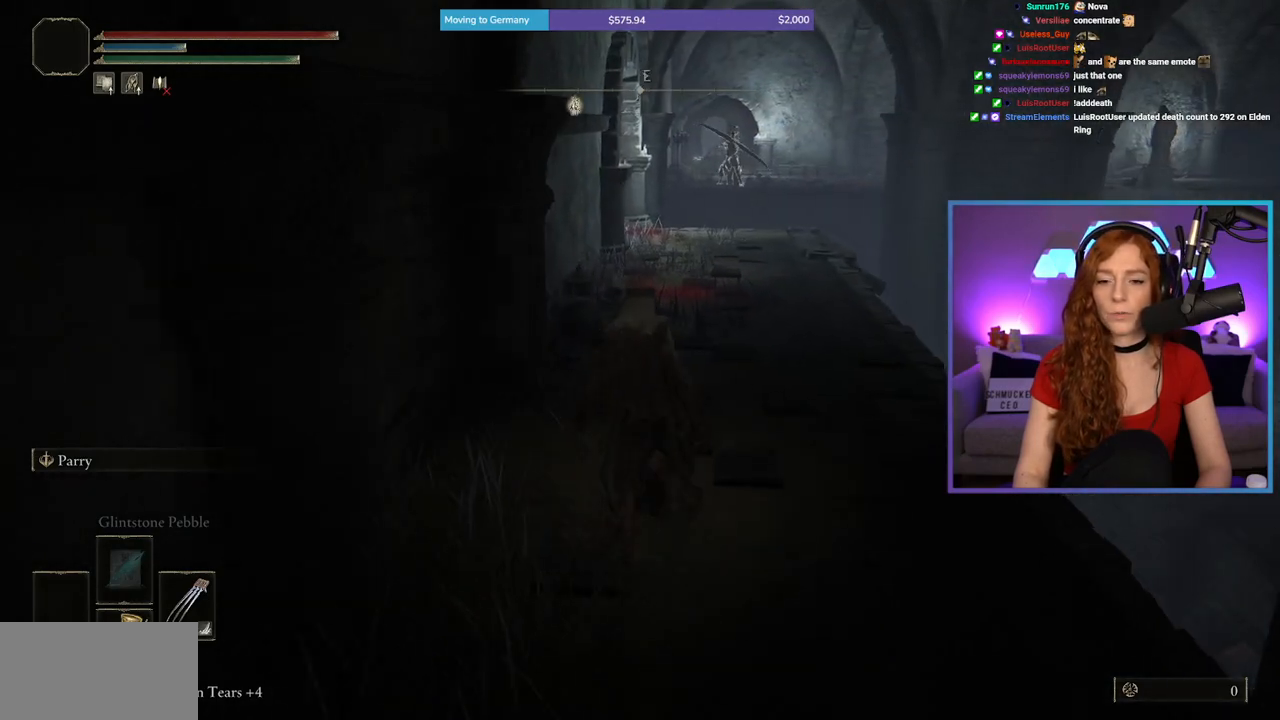
{"buttons": ["B"], "left_stick": "up", "right_stick": "left", "events": [[483, "right_stick", "left"]]}
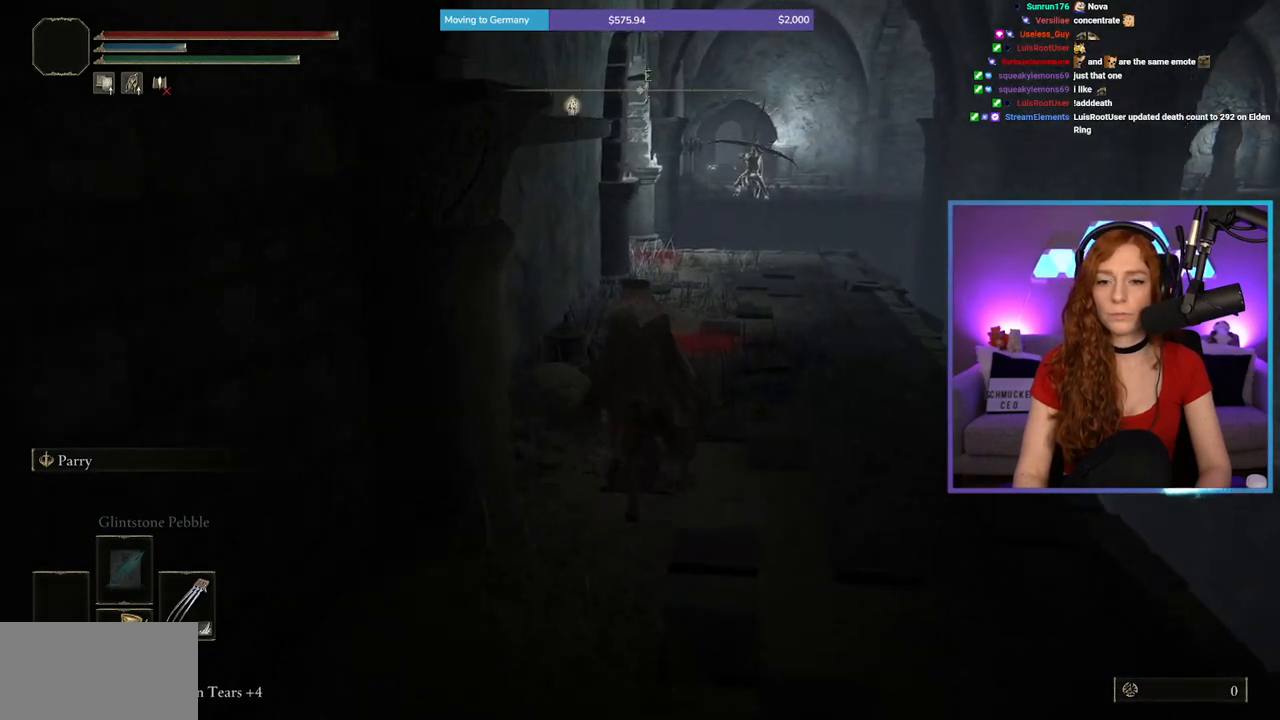
{"buttons": ["B"], "left_stick": "up", "right_stick": "center", "events": [[83, "right_stick", "center"]]}
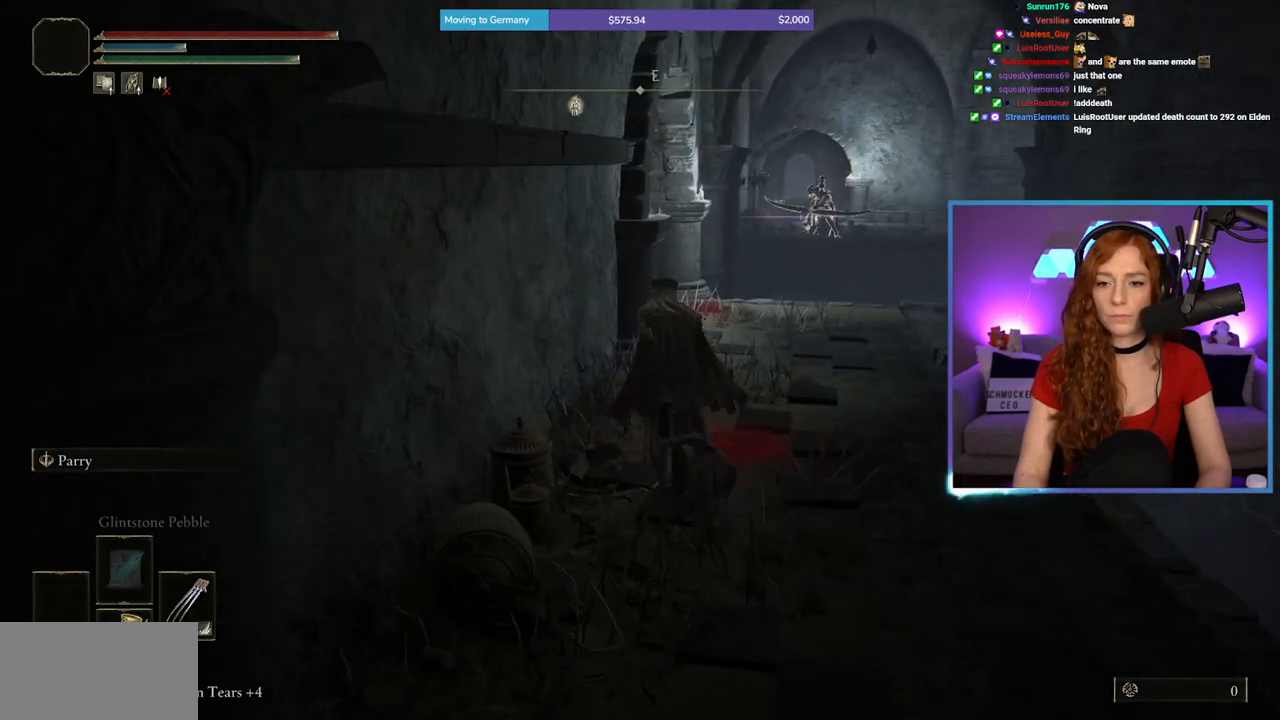
{"buttons": ["B"], "left_stick": "up", "right_stick": "left", "events": [[467, "right_stick", "left"]]}
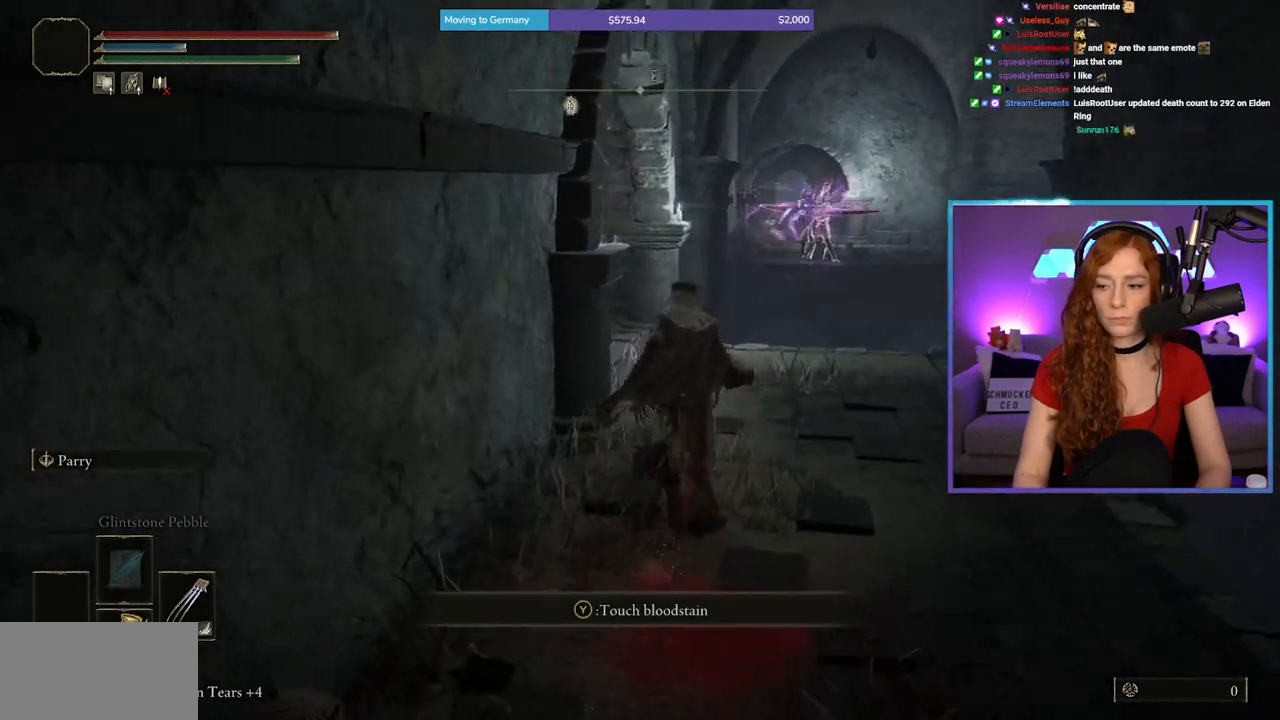
{"buttons": ["B"], "left_stick": "up-right", "right_stick": "center", "events": [[350, "right_stick", "center"], [367, "left_stick", "up-right"]]}
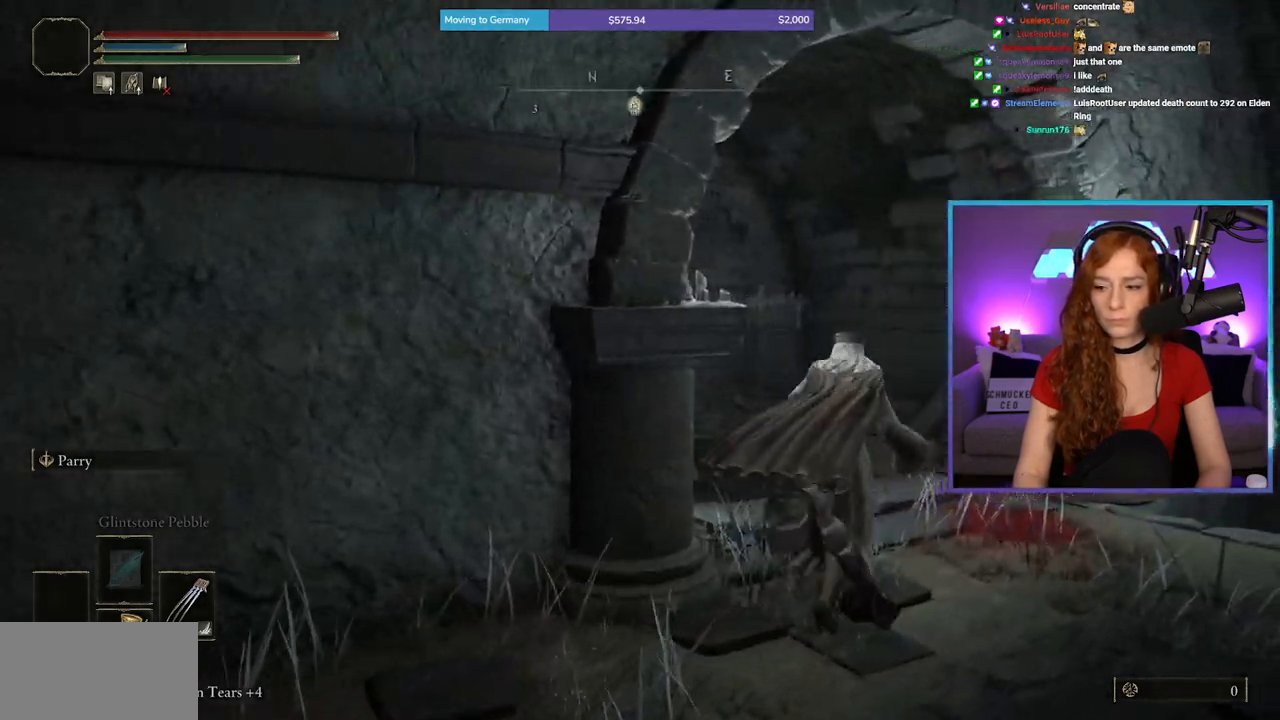
{"buttons": [], "left_stick": "up", "right_stick": "center", "events": [[17, "right_stick", "left"], [67, "left_stick", "up"], [200, "right_stick", "center"], [217, "B", "up"], [333, "right_stick", "down-left"], [467, "right_stick", "center"]]}
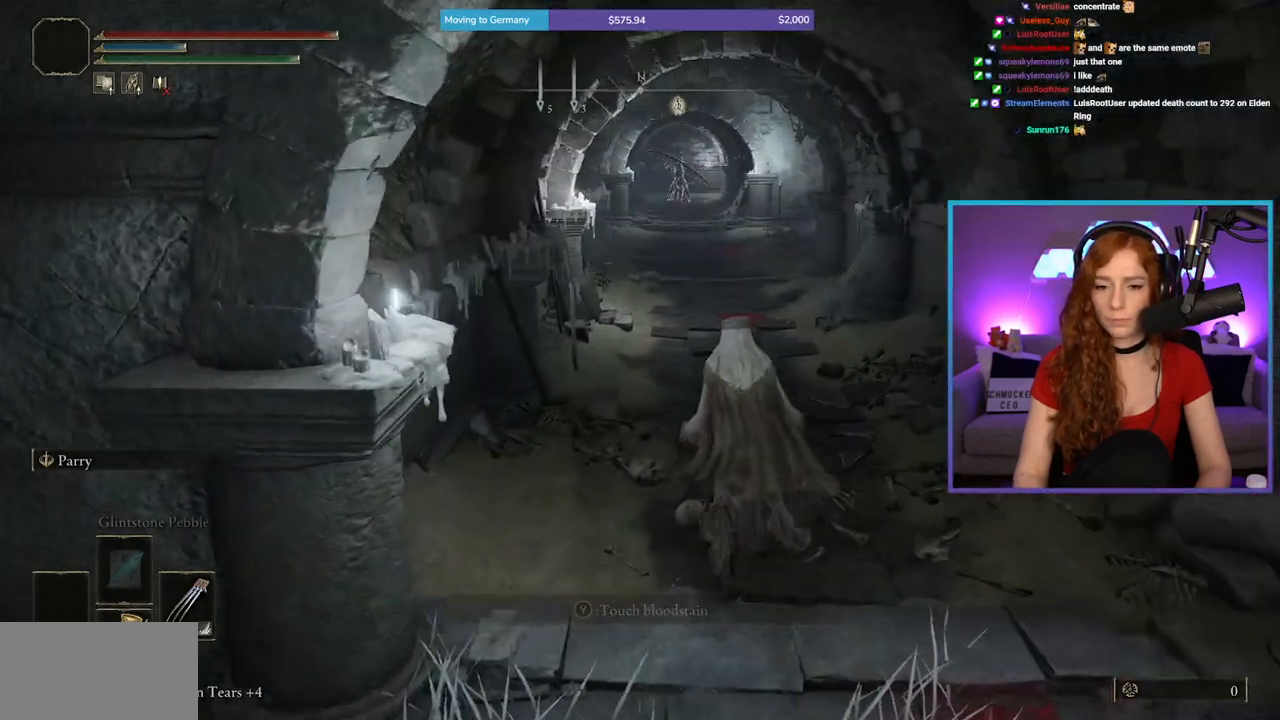
{"buttons": ["B"], "left_stick": "up", "right_stick": "center", "events": [[100, "B", "down"]]}
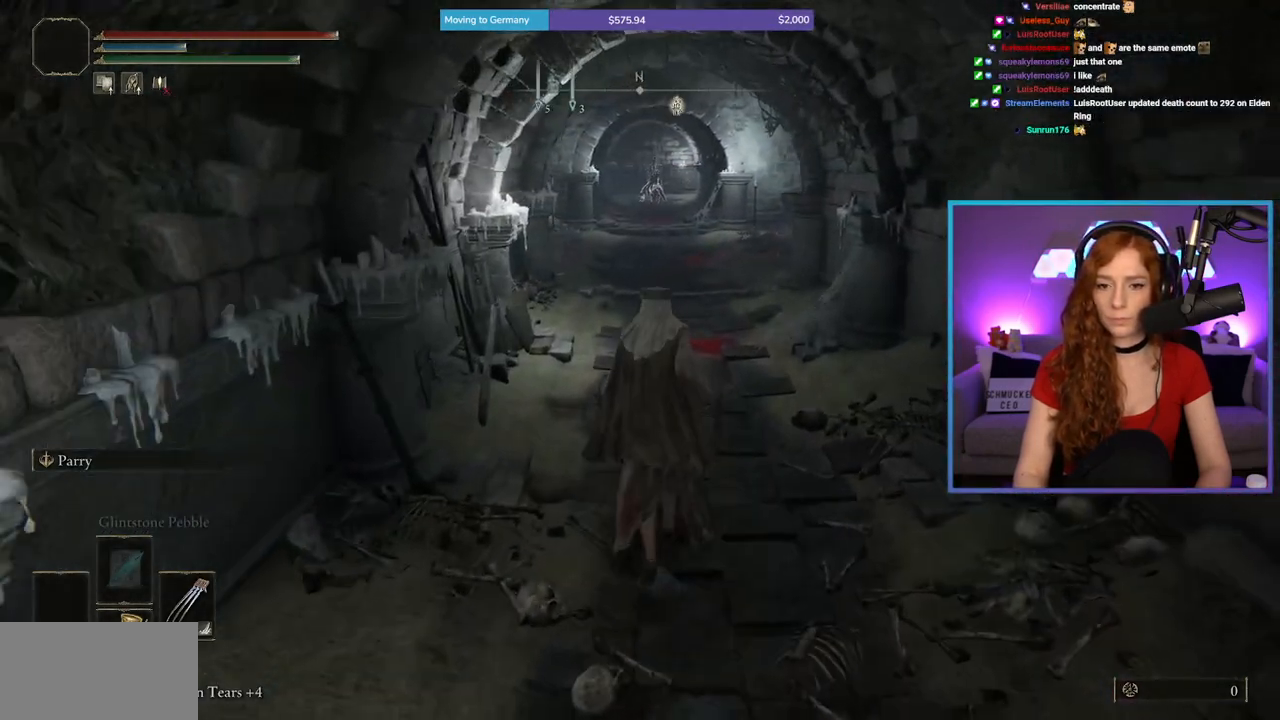
{"buttons": ["B"], "left_stick": "up", "right_stick": "center", "events": []}
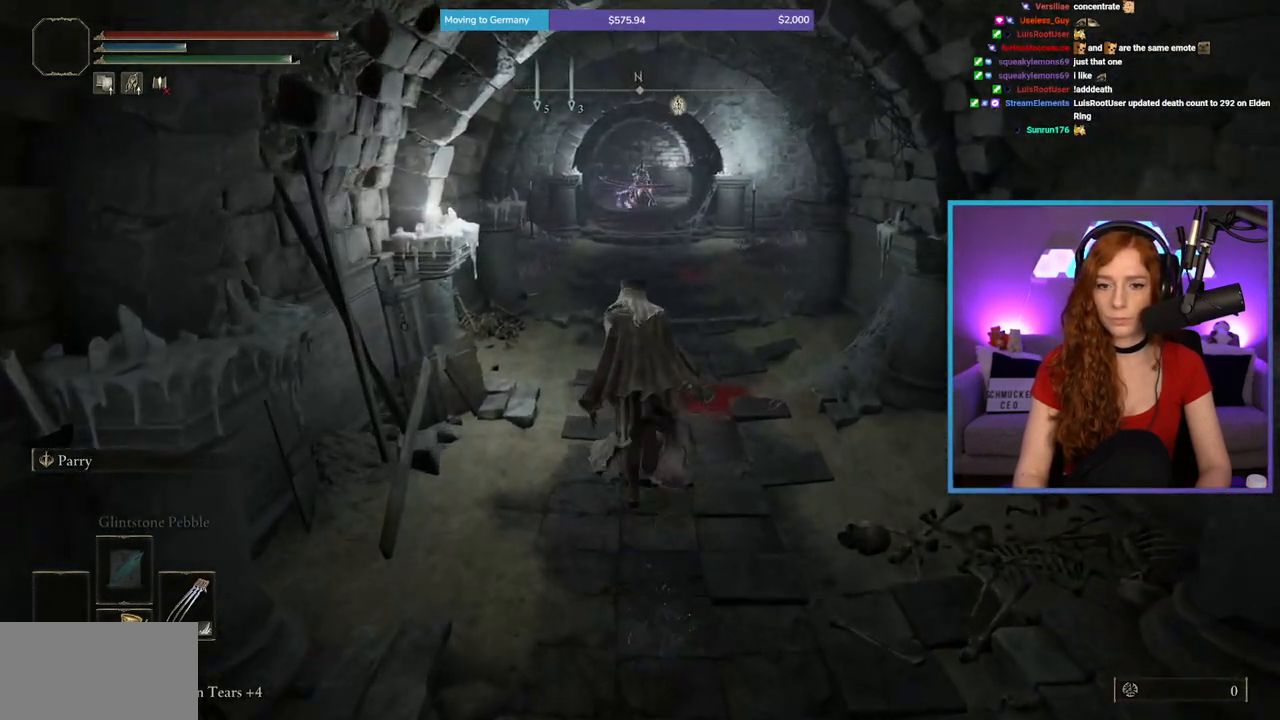
{"buttons": ["B"], "left_stick": "up", "right_stick": "center", "events": []}
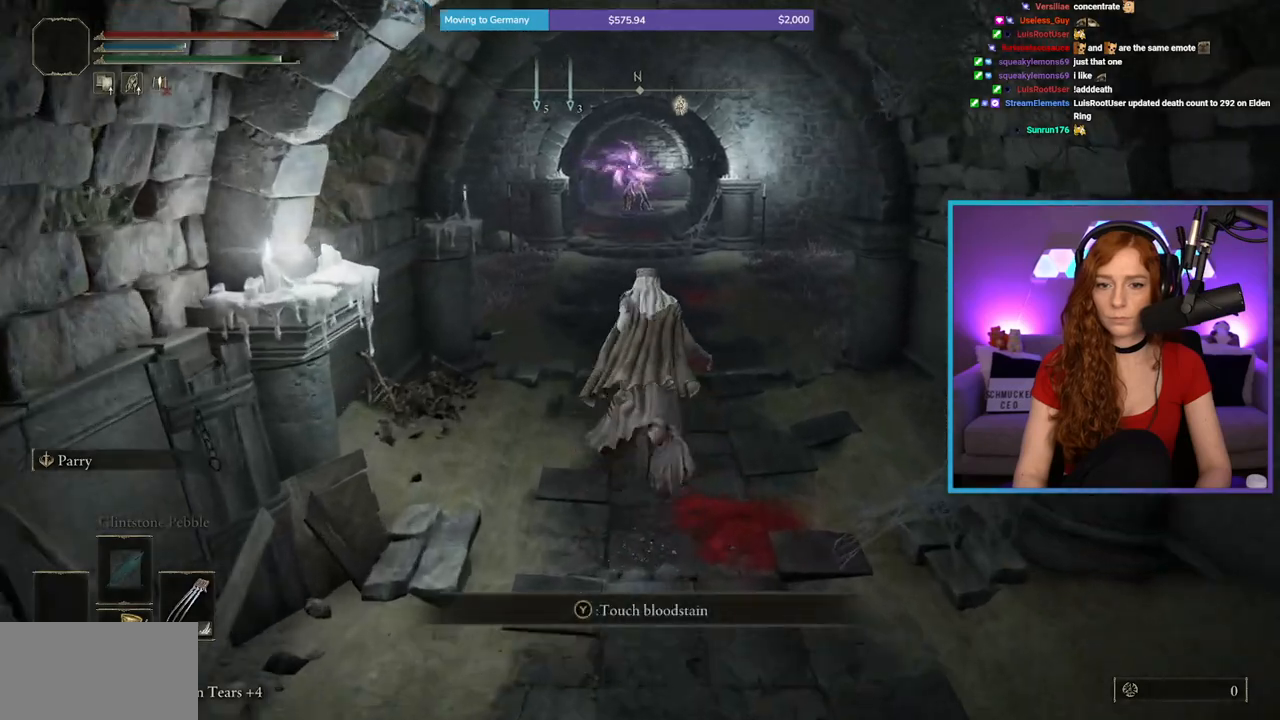
{"buttons": ["B"], "left_stick": "up", "right_stick": "center", "events": []}
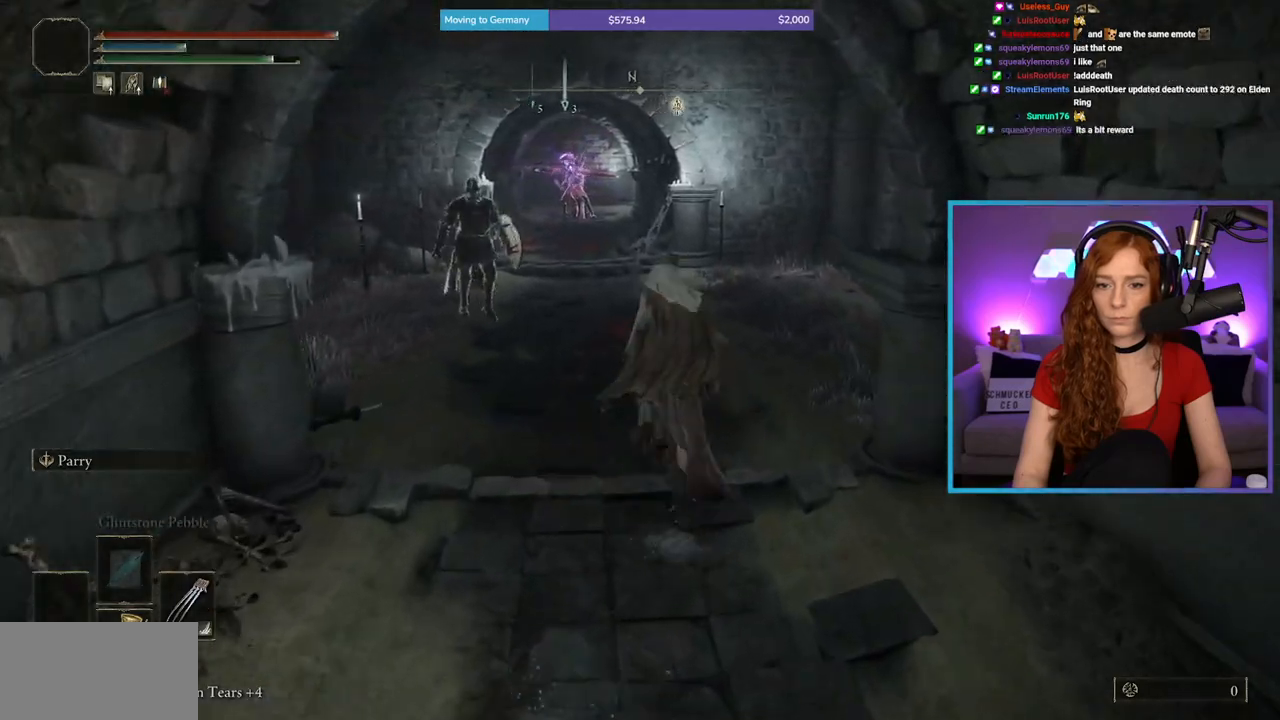
{"buttons": [], "left_stick": "up", "right_stick": "center", "events": [[183, "B", "up"]]}
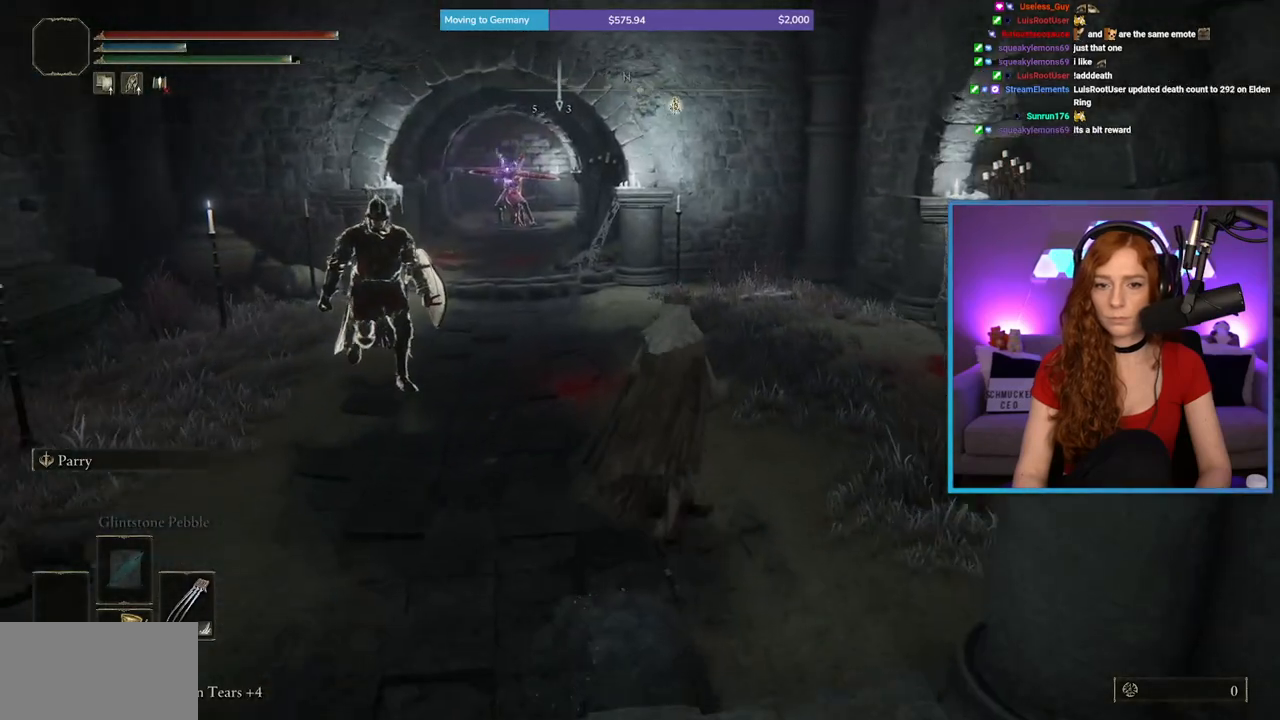
{"buttons": [], "left_stick": "up", "right_stick": "center", "events": [[50, "B", "down"], [367, "B", "up"]]}